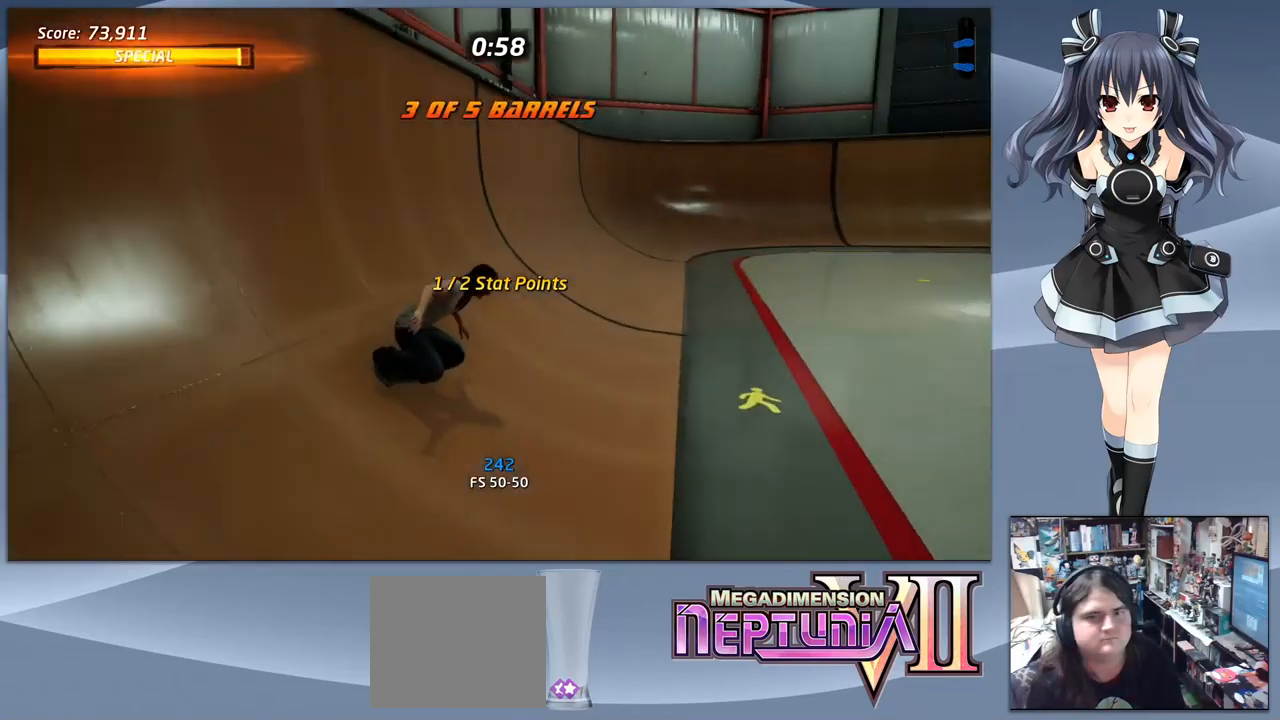
Gameplay with a controller (PlayStation layout); each line is a JSON object with the inputs held at the frame after it. "events" lists button and stick changes between this image and that frame as [ms after this image, input, new state], when the widget could be followed in between. Not read: left_stick.
{"buttons": ["CROSS", "DPAD_RIGHT"], "right_stick": "center", "events": [[367, "DPAD_RIGHT", "down"]]}
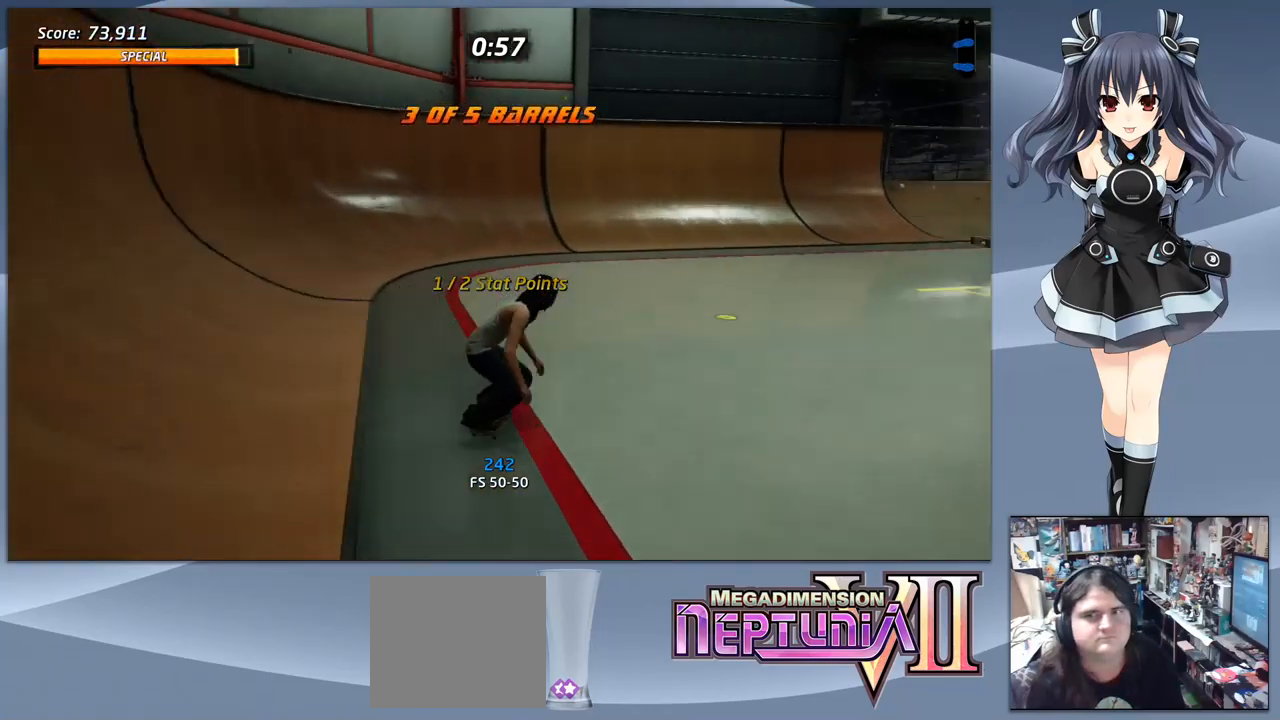
{"buttons": ["CROSS"], "right_stick": "center", "events": [[167, "DPAD_RIGHT", "up"]]}
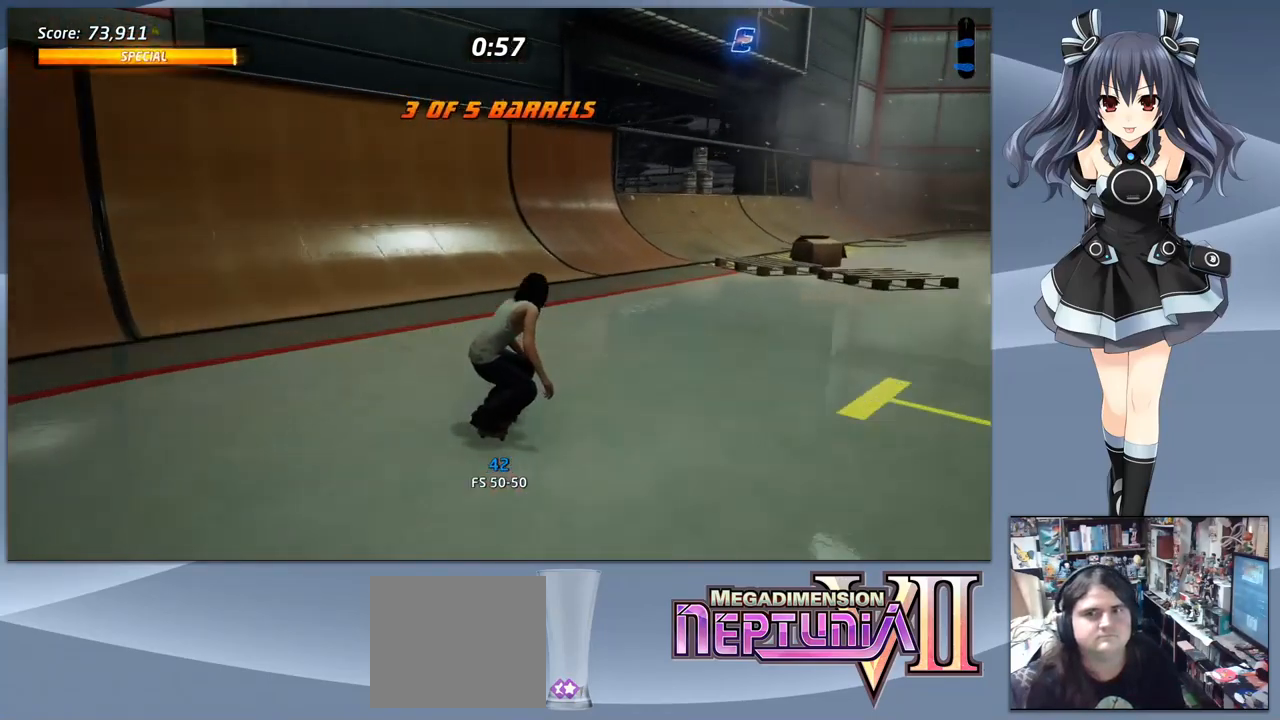
{"buttons": ["CROSS"], "right_stick": "center", "events": [[67, "DPAD_RIGHT", "down"], [234, "DPAD_RIGHT", "up"], [334, "DPAD_RIGHT", "down"], [467, "DPAD_RIGHT", "up"]]}
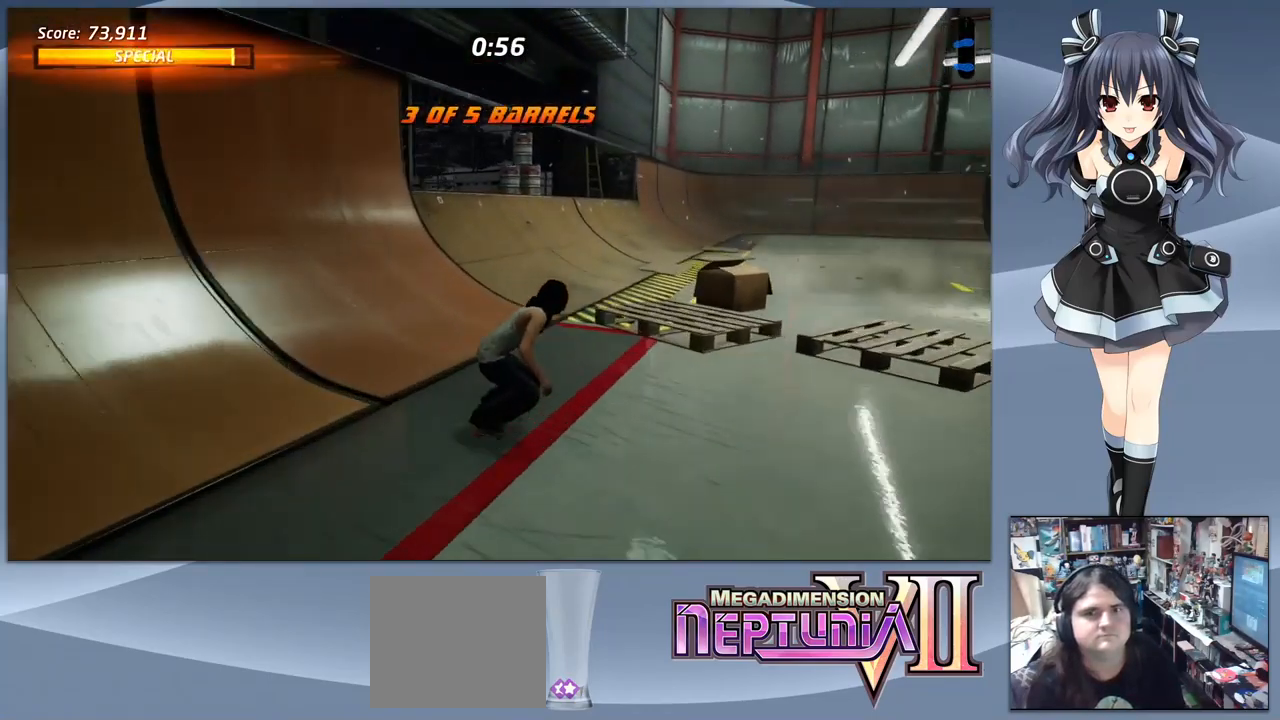
{"buttons": ["CROSS"], "right_stick": "center", "events": [[334, "DPAD_LEFT", "down"], [500, "DPAD_LEFT", "up"]]}
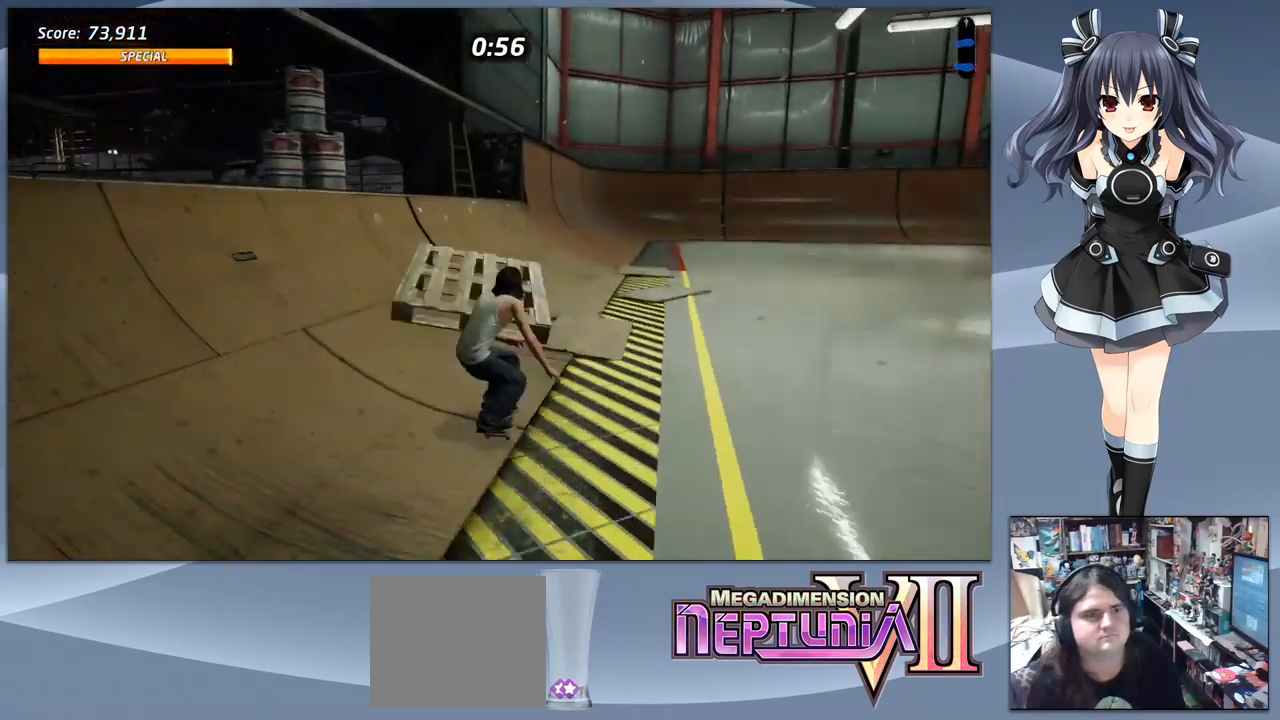
{"buttons": ["CIRCLE", "DPAD_DOWN"], "right_stick": "center", "events": [[34, "DPAD_DOWN", "down"], [34, "DPAD_LEFT", "down"], [434, "CIRCLE", "down"], [434, "CROSS", "up"], [434, "DPAD_LEFT", "up"]]}
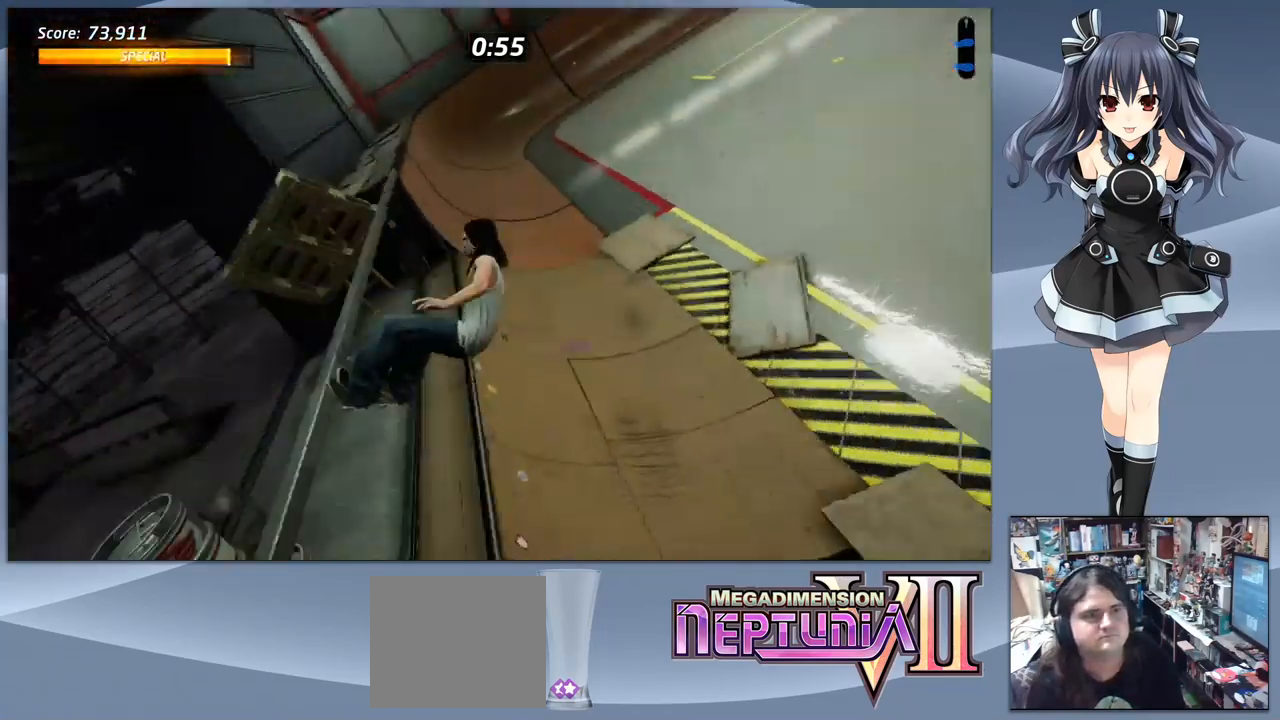
{"buttons": ["CIRCLE"], "right_stick": "center", "events": [[334, "DPAD_DOWN", "up"]]}
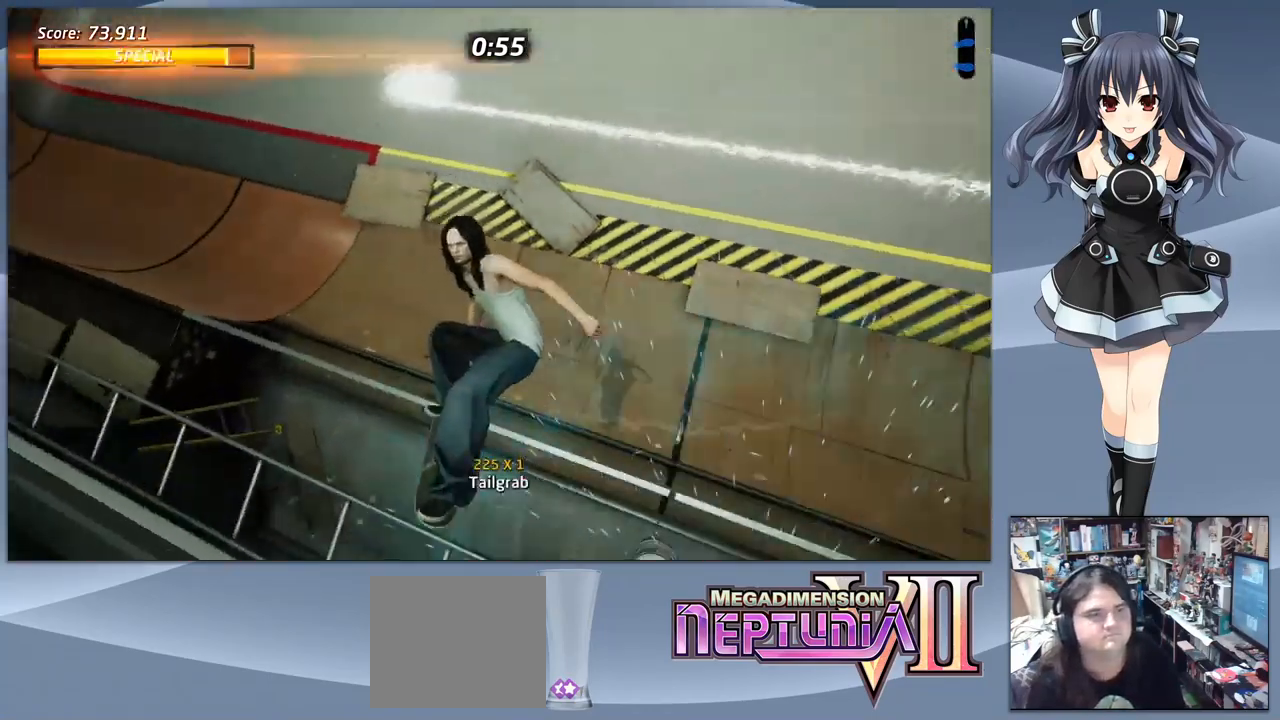
{"buttons": [], "right_stick": "center", "events": [[200, "CIRCLE", "up"]]}
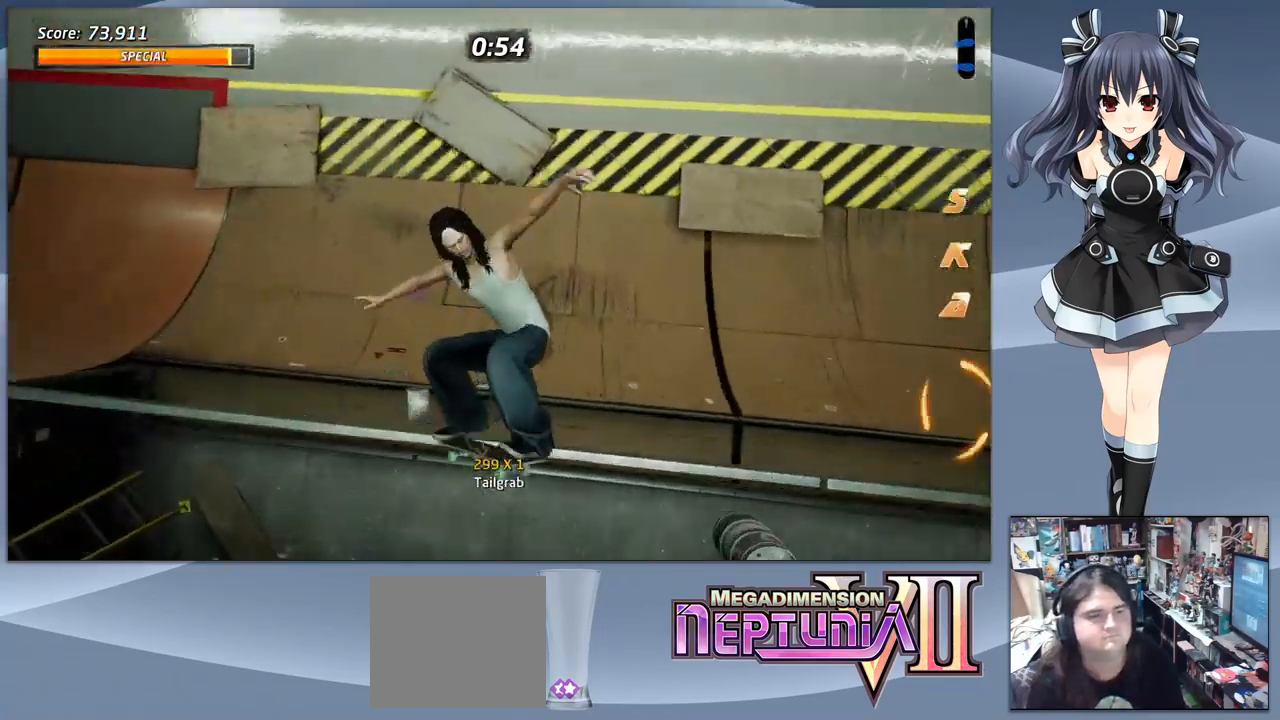
{"buttons": ["DPAD_DOWN", "DPAD_RIGHT"], "right_stick": "center", "events": [[67, "DPAD_DOWN", "down"], [200, "DPAD_RIGHT", "down"]]}
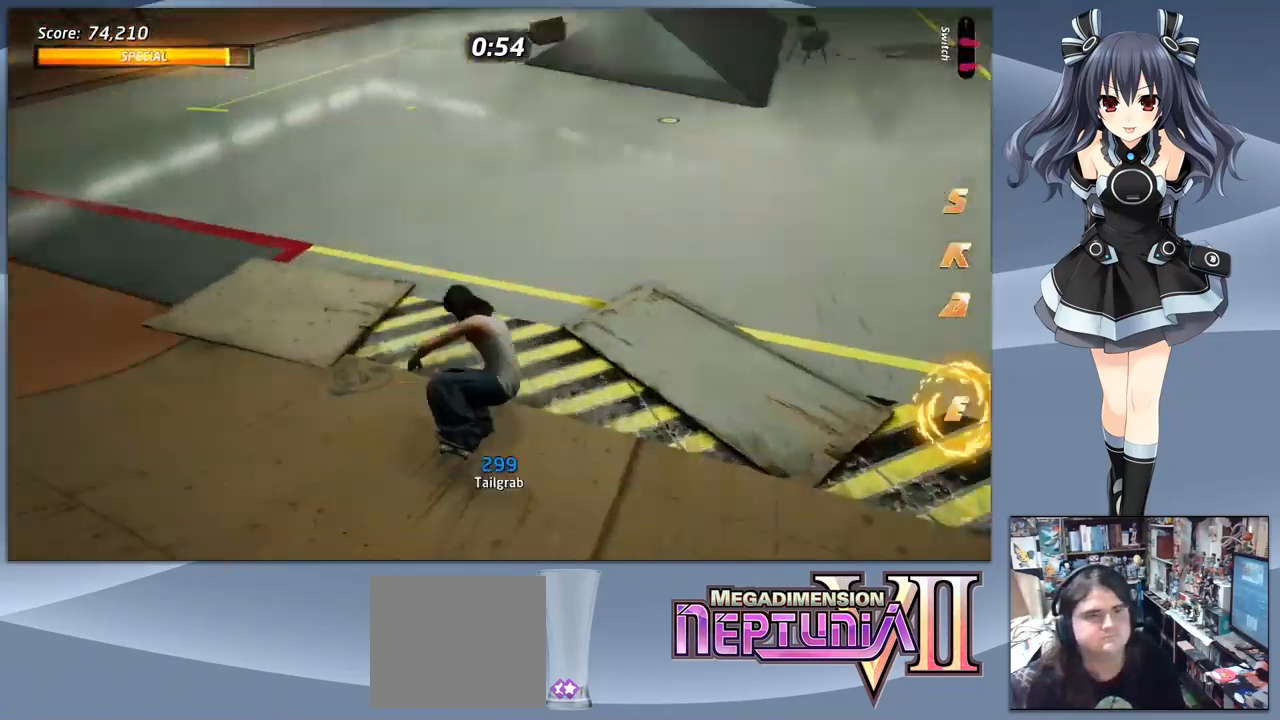
{"buttons": ["CROSS", "DPAD_DOWN", "DPAD_RIGHT"], "right_stick": "center", "events": [[500, "CROSS", "down"]]}
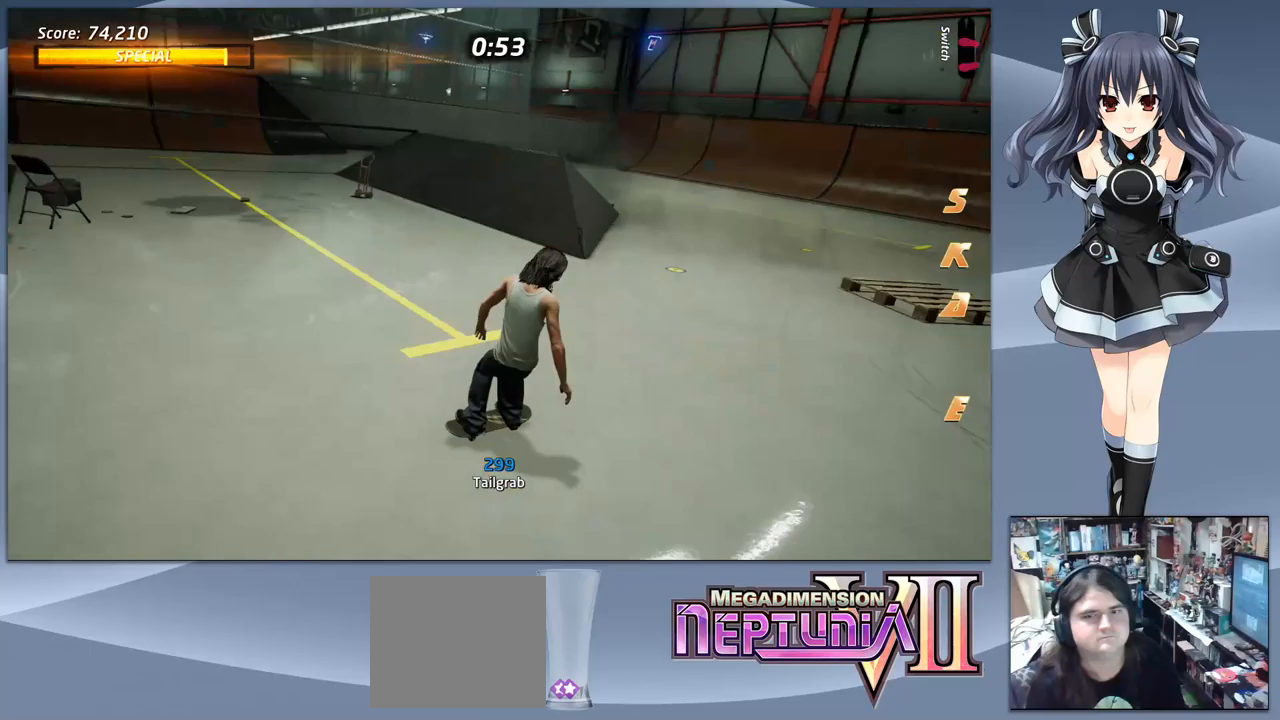
{"buttons": ["CROSS"], "right_stick": "center", "events": [[33, "DPAD_DOWN", "up"], [33, "DPAD_RIGHT", "up"]]}
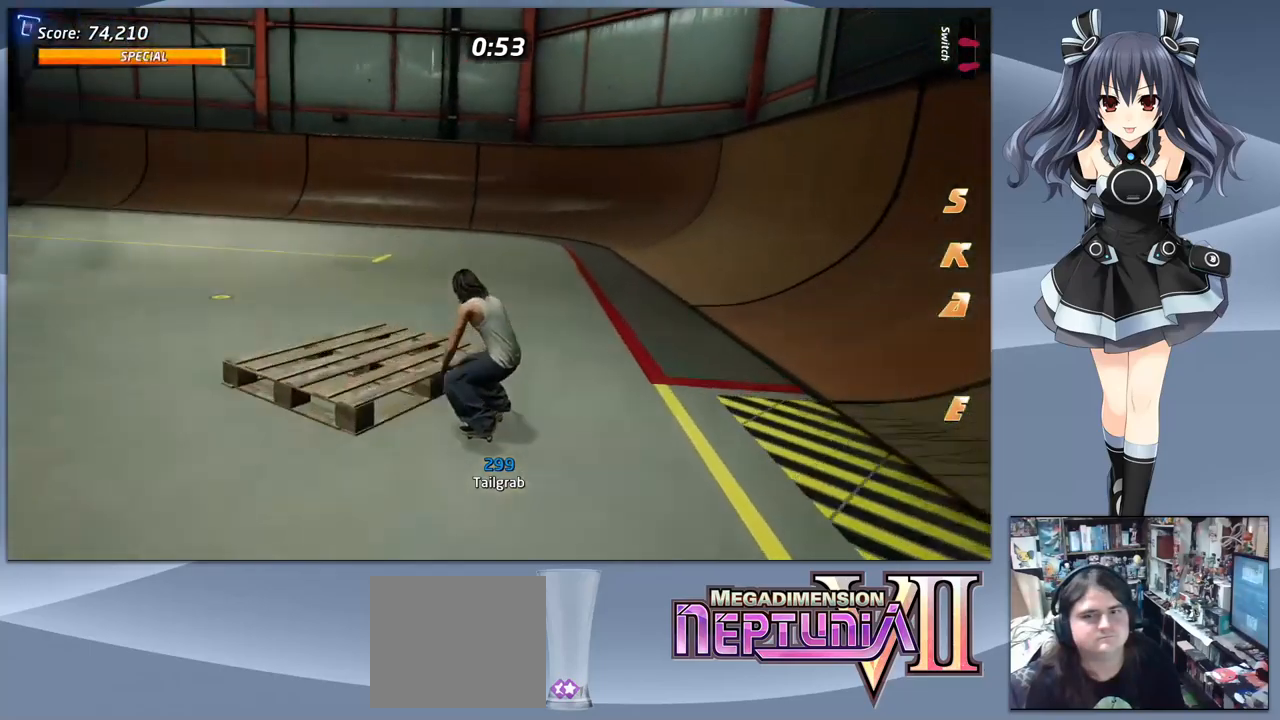
{"buttons": ["CROSS", "DPAD_DOWN", "DPAD_RIGHT"], "right_stick": "center", "events": [[67, "DPAD_DOWN", "down"], [100, "DPAD_RIGHT", "down"], [133, "DPAD_RIGHT", "up"], [333, "DPAD_RIGHT", "down"]]}
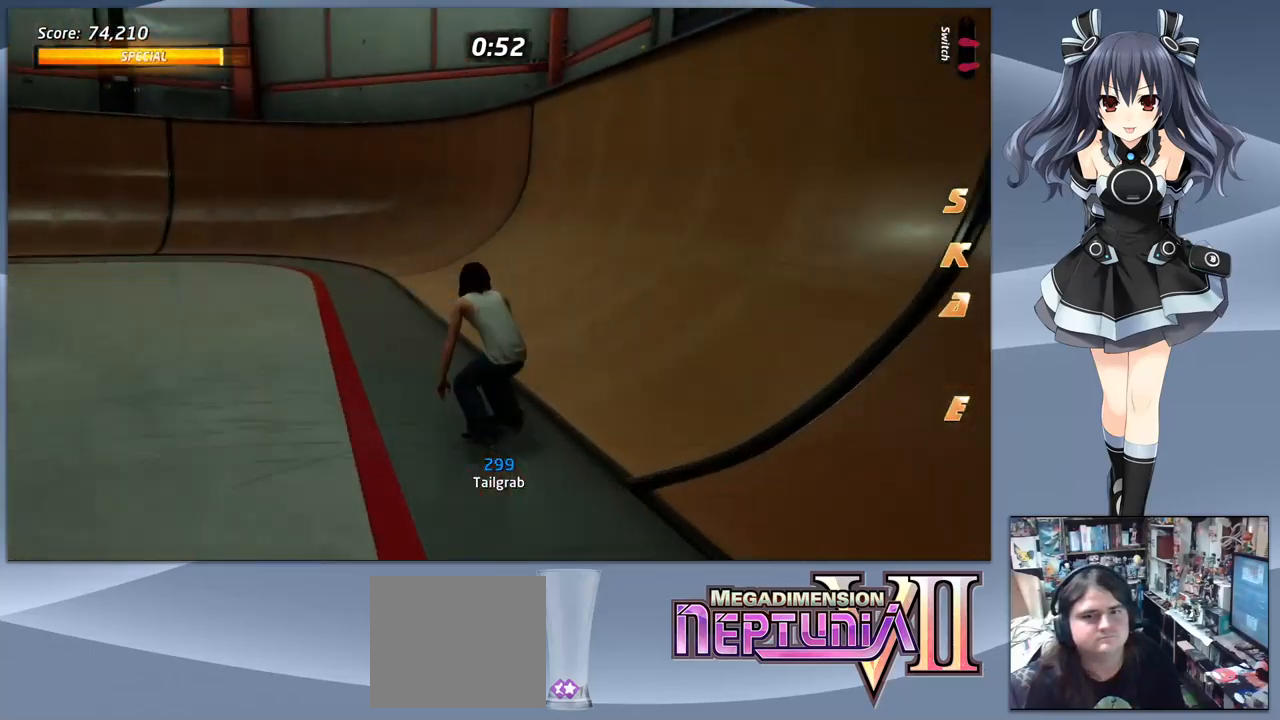
{"buttons": ["CROSS", "TRIANGLE", "DPAD_RIGHT"], "right_stick": "center", "events": [[233, "DPAD_DOWN", "up"], [233, "DPAD_RIGHT", "up"], [367, "TRIANGLE", "down"], [433, "DPAD_RIGHT", "down"]]}
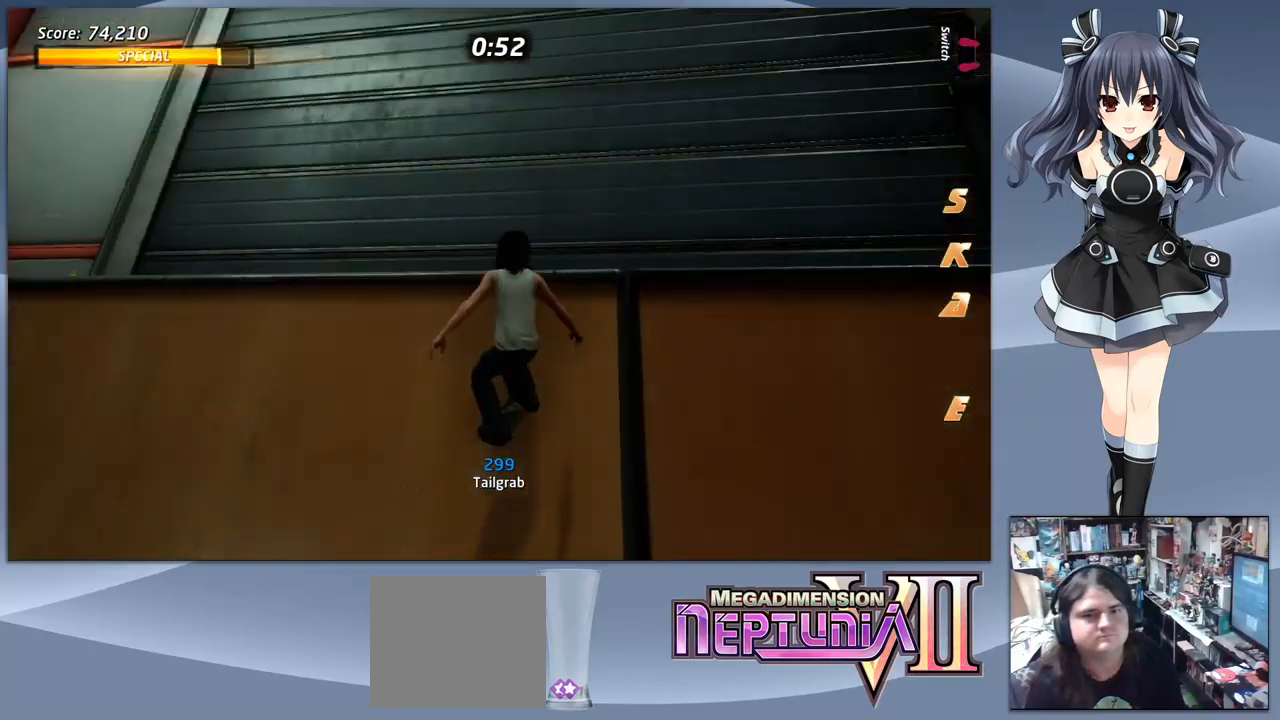
{"buttons": ["DPAD_LEFT"], "right_stick": "center", "events": [[33, "DPAD_RIGHT", "up"], [467, "DPAD_LEFT", "down"], [467, "TRIANGLE", "up"], [500, "CROSS", "up"]]}
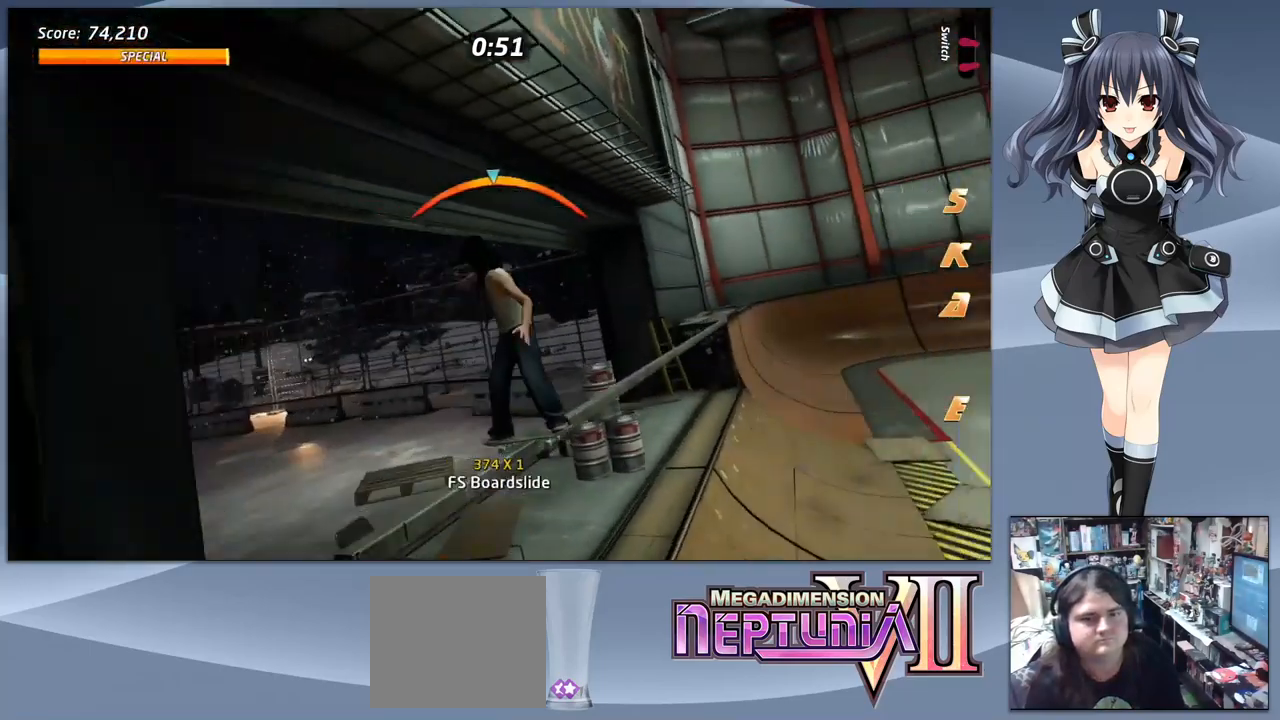
{"buttons": [], "right_stick": "center", "events": [[33, "SQUARE", "down"], [167, "DPAD_LEFT", "up"], [167, "SQUARE", "up"], [300, "DPAD_DOWN", "down"], [500, "DPAD_DOWN", "up"]]}
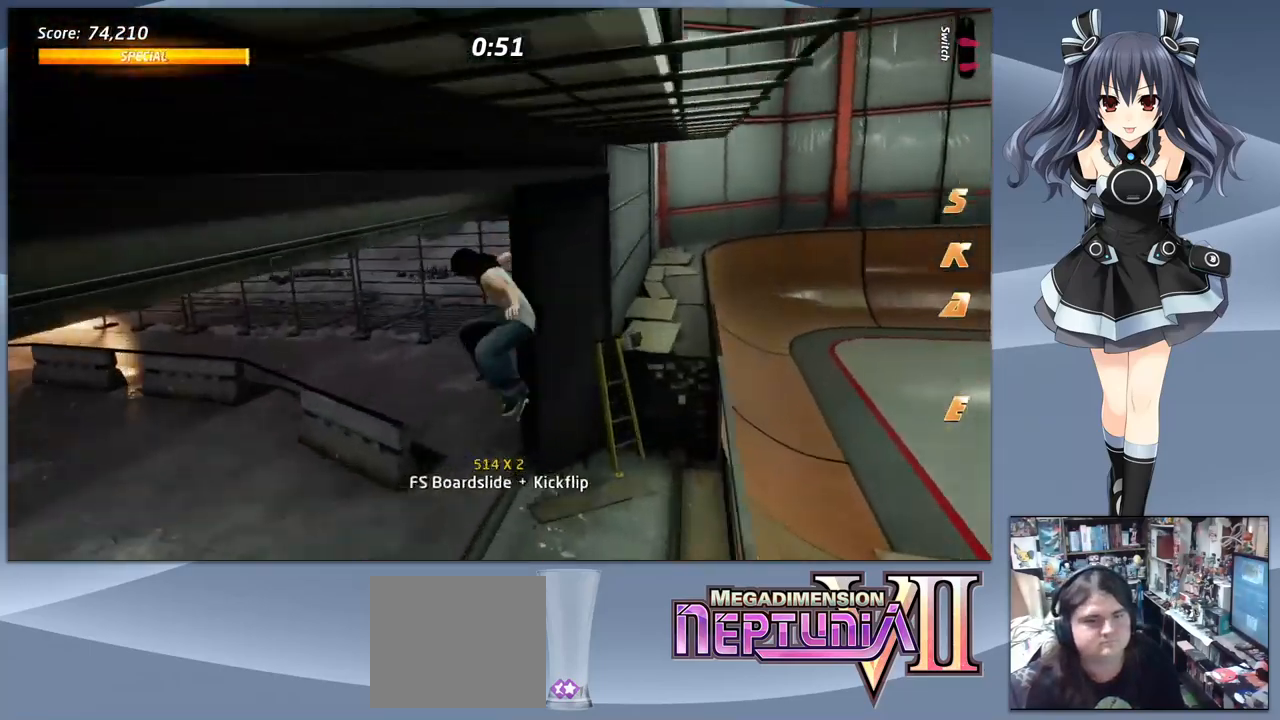
{"buttons": ["DPAD_DOWN"], "right_stick": "center", "events": [[200, "DPAD_DOWN", "down"]]}
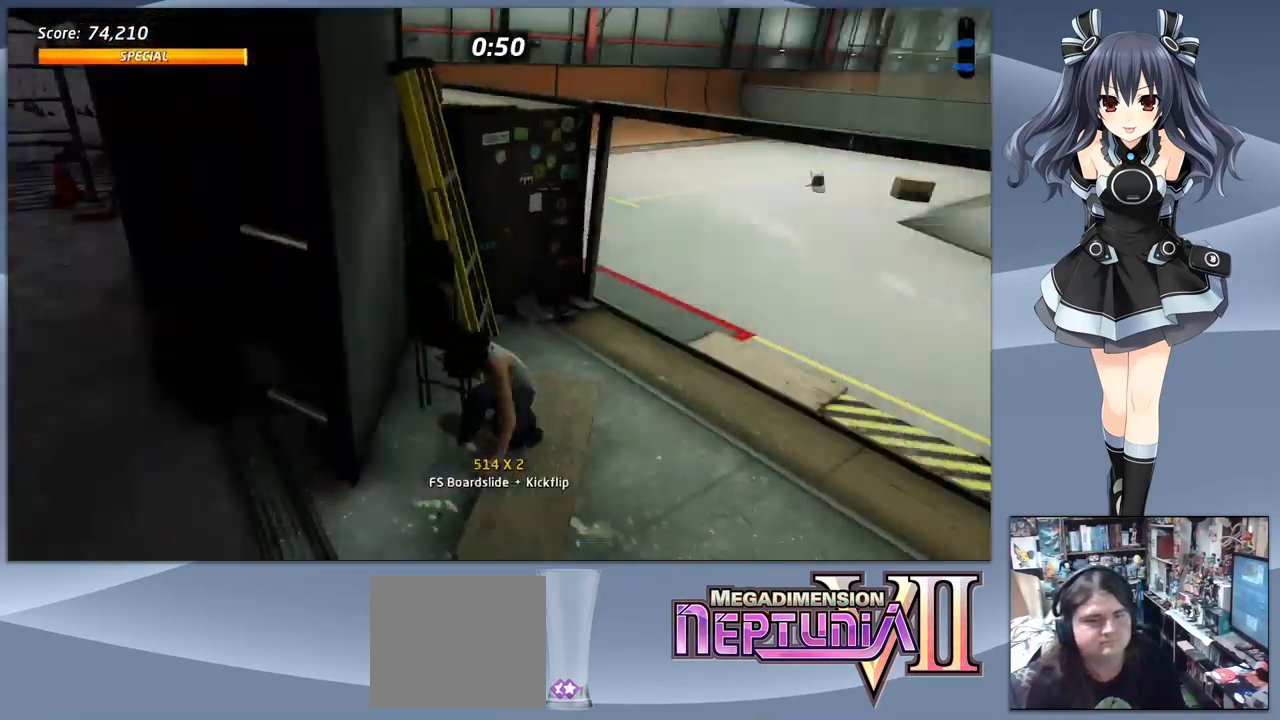
{"buttons": ["DPAD_DOWN", "DPAD_RIGHT"], "right_stick": "center", "events": [[267, "DPAD_RIGHT", "down"]]}
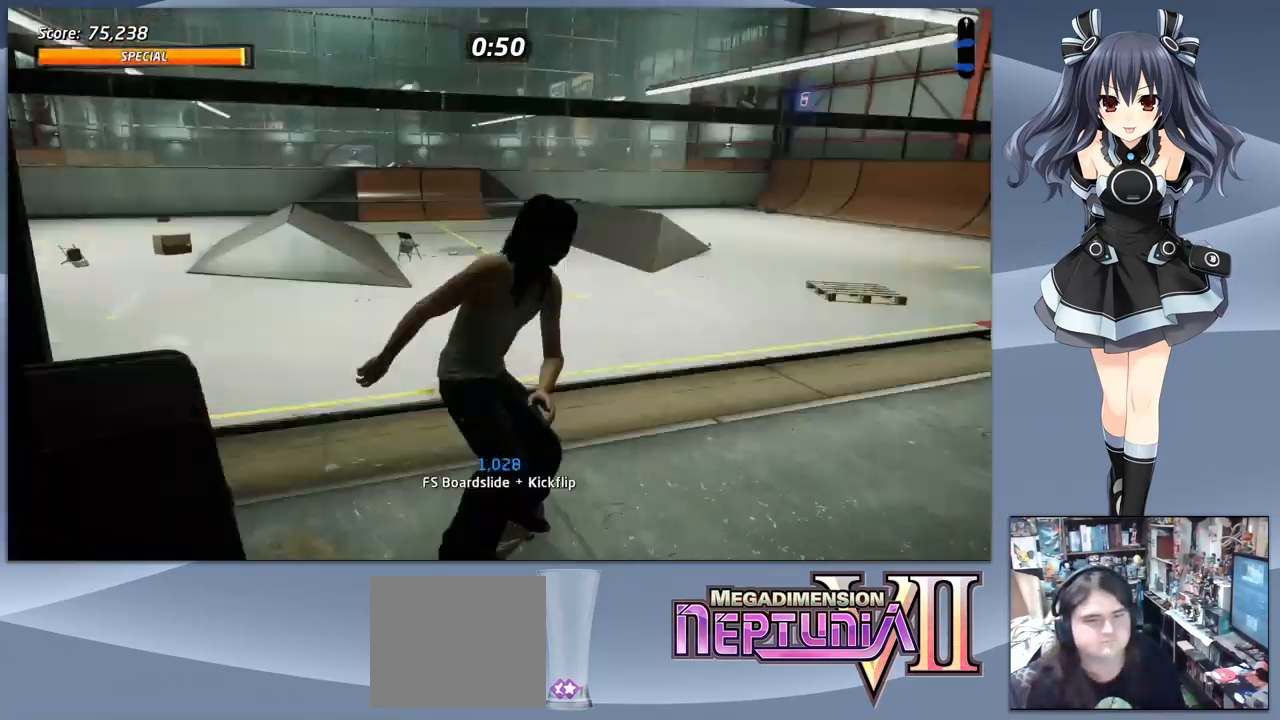
{"buttons": ["CROSS", "DPAD_DOWN"], "right_stick": "center", "events": [[267, "CROSS", "down"], [433, "DPAD_RIGHT", "up"]]}
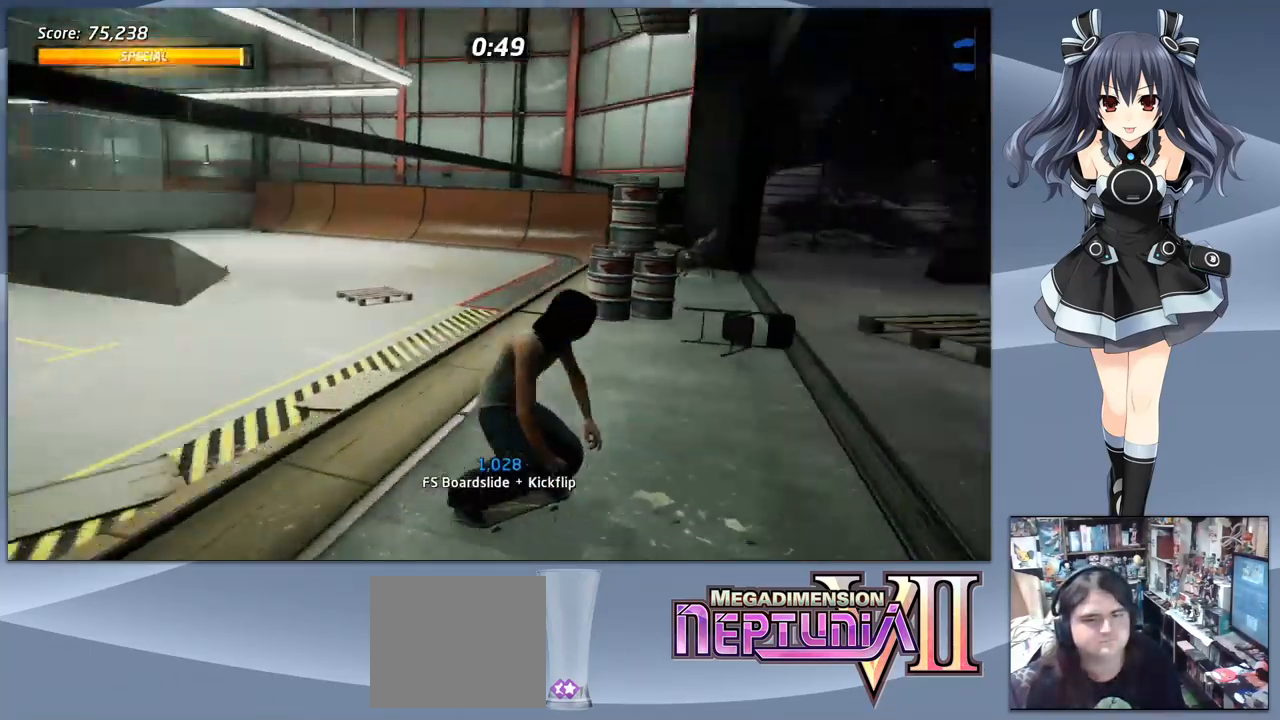
{"buttons": ["CROSS", "DPAD_DOWN", "DPAD_LEFT"], "right_stick": "center", "events": [[133, "DPAD_DOWN", "up"], [133, "DPAD_LEFT", "down"], [200, "DPAD_DOWN", "down"]]}
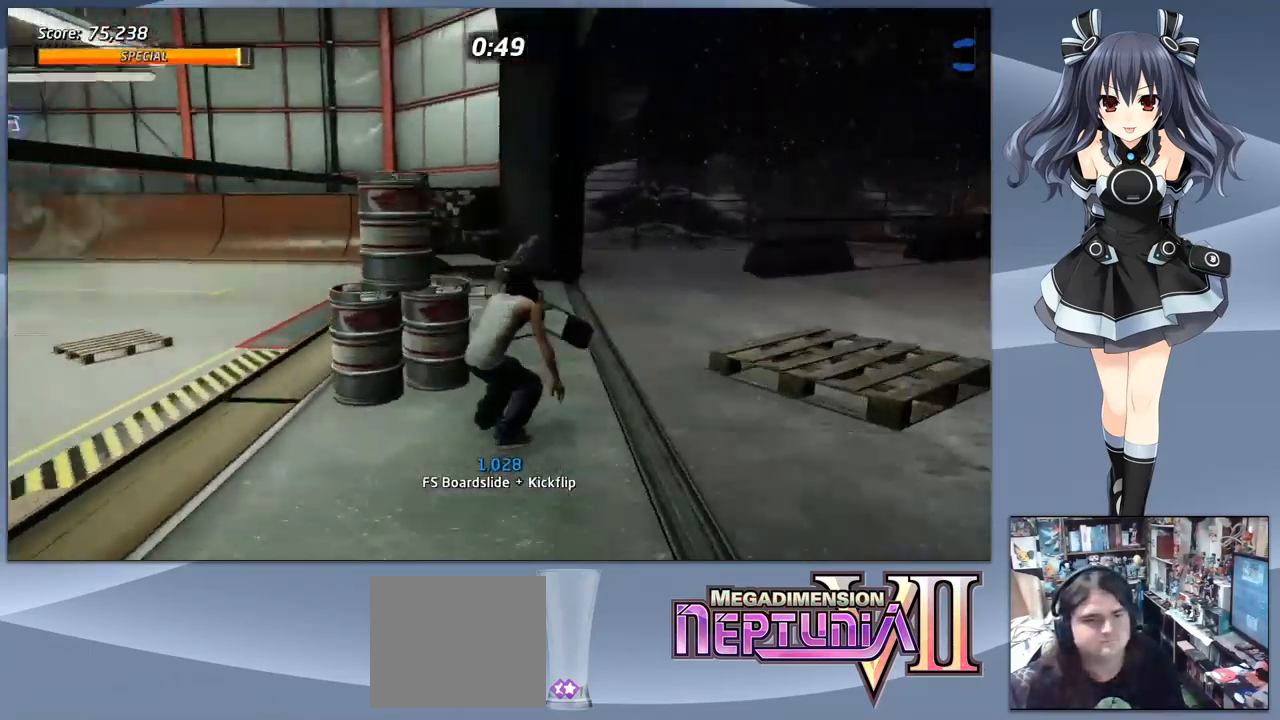
{"buttons": ["CROSS", "DPAD_DOWN", "DPAD_RIGHT"], "right_stick": "center", "events": [[67, "DPAD_LEFT", "up"], [100, "DPAD_RIGHT", "down"]]}
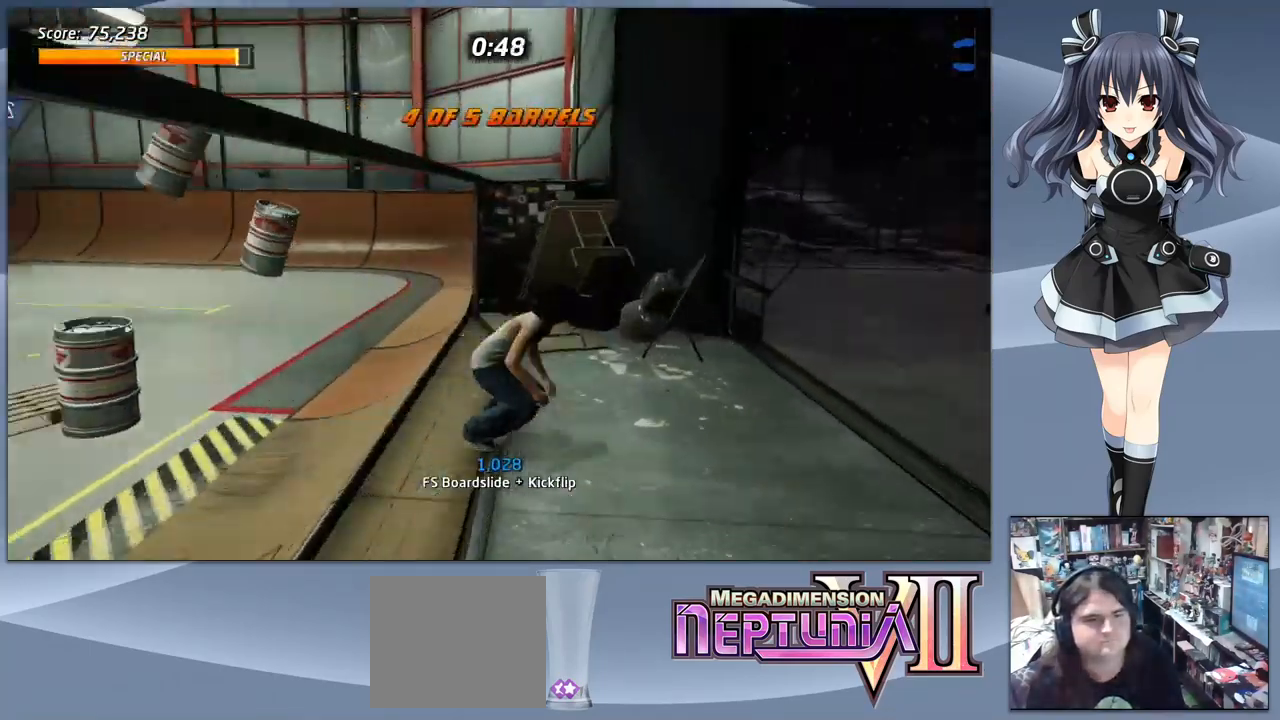
{"buttons": ["CROSS"], "right_stick": "center", "events": [[366, "DPAD_DOWN", "up"], [366, "DPAD_RIGHT", "up"]]}
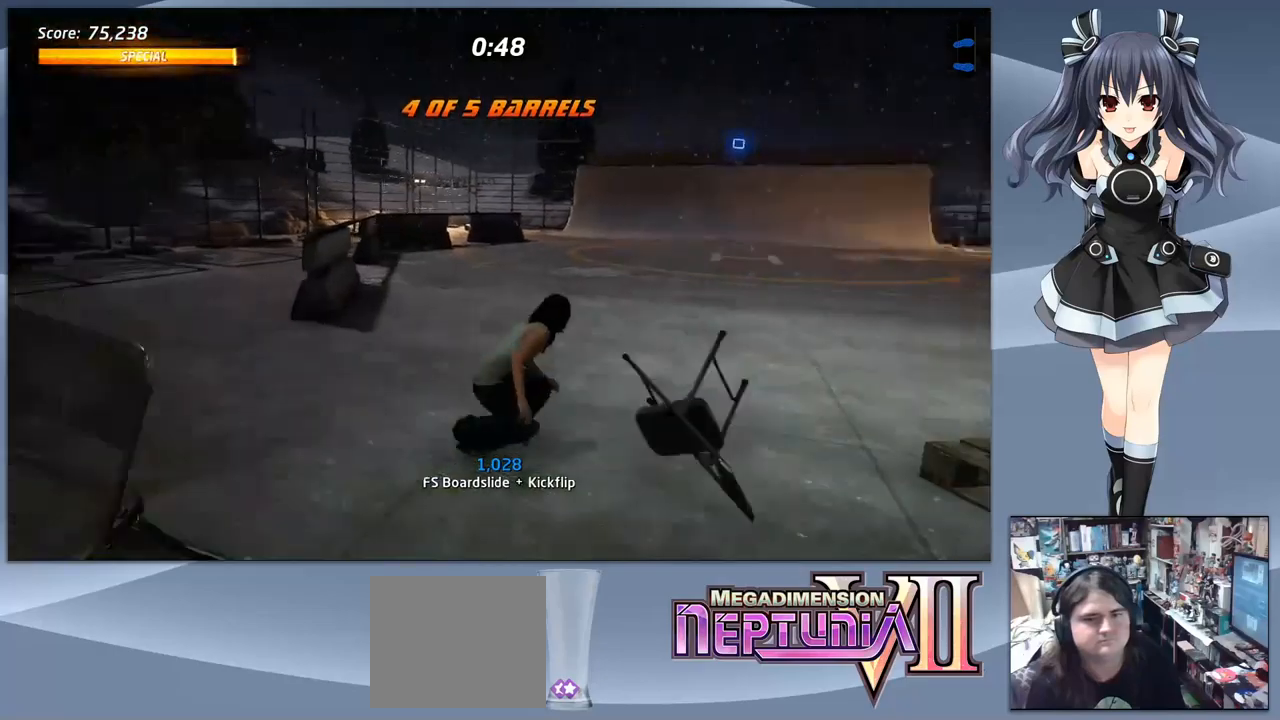
{"buttons": ["CROSS"], "right_stick": "center", "events": [[233, "DPAD_LEFT", "down"], [333, "DPAD_LEFT", "up"]]}
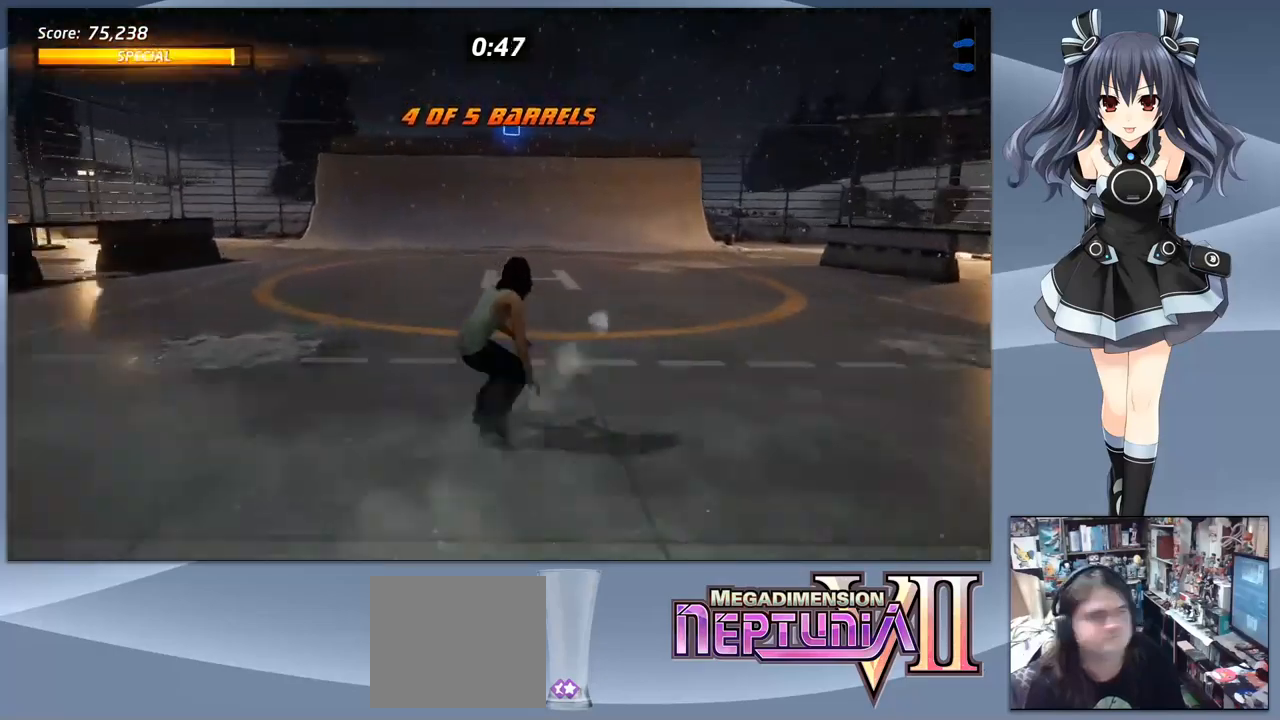
{"buttons": ["CROSS"], "right_stick": "center", "events": [[333, "DPAD_LEFT", "down"], [400, "DPAD_LEFT", "up"]]}
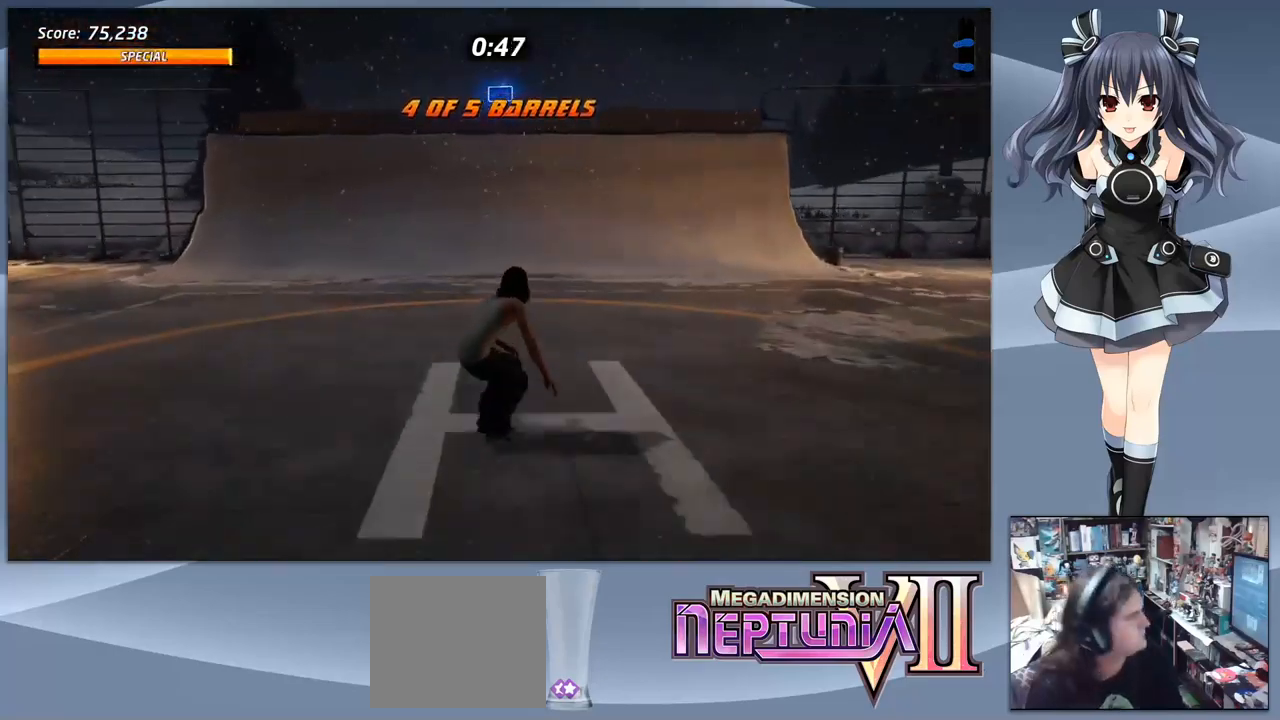
{"buttons": ["CROSS"], "right_stick": "center", "events": []}
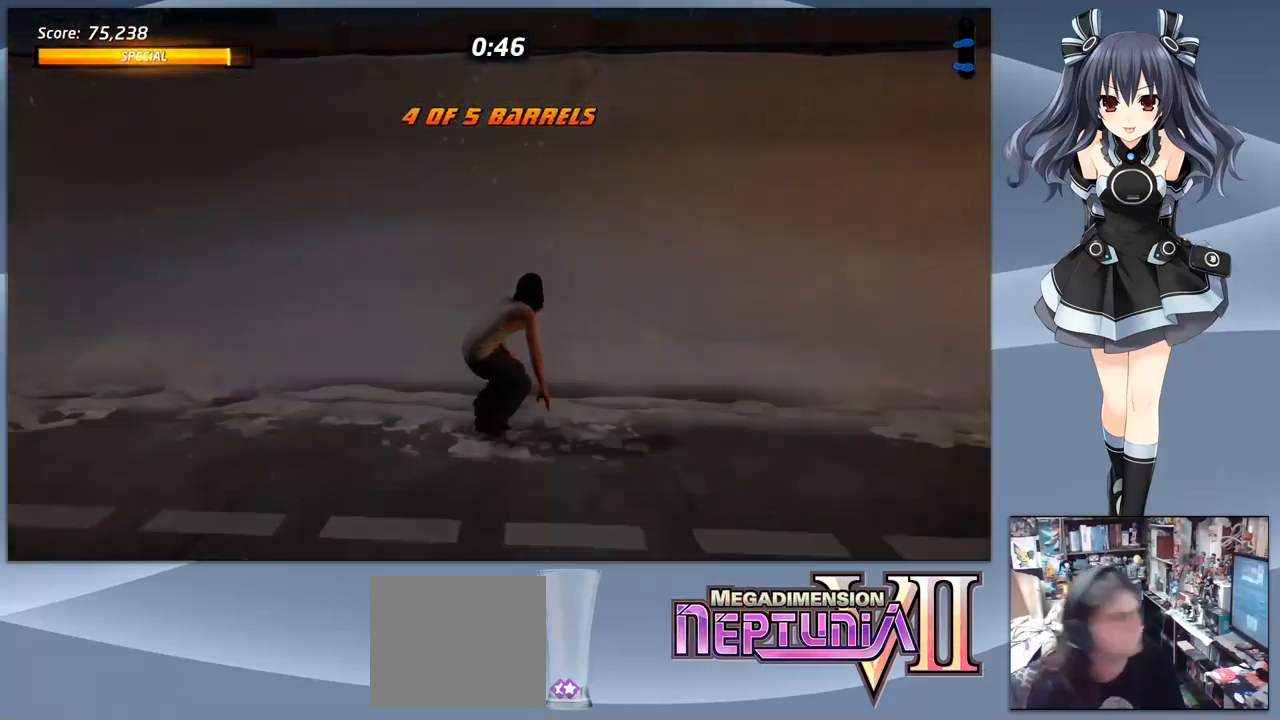
{"buttons": ["CIRCLE", "DPAD_DOWN"], "right_stick": "center", "events": [[200, "DPAD_RIGHT", "down"], [367, "DPAD_RIGHT", "up"], [400, "CROSS", "up"], [433, "CIRCLE", "down"], [433, "DPAD_DOWN", "down"]]}
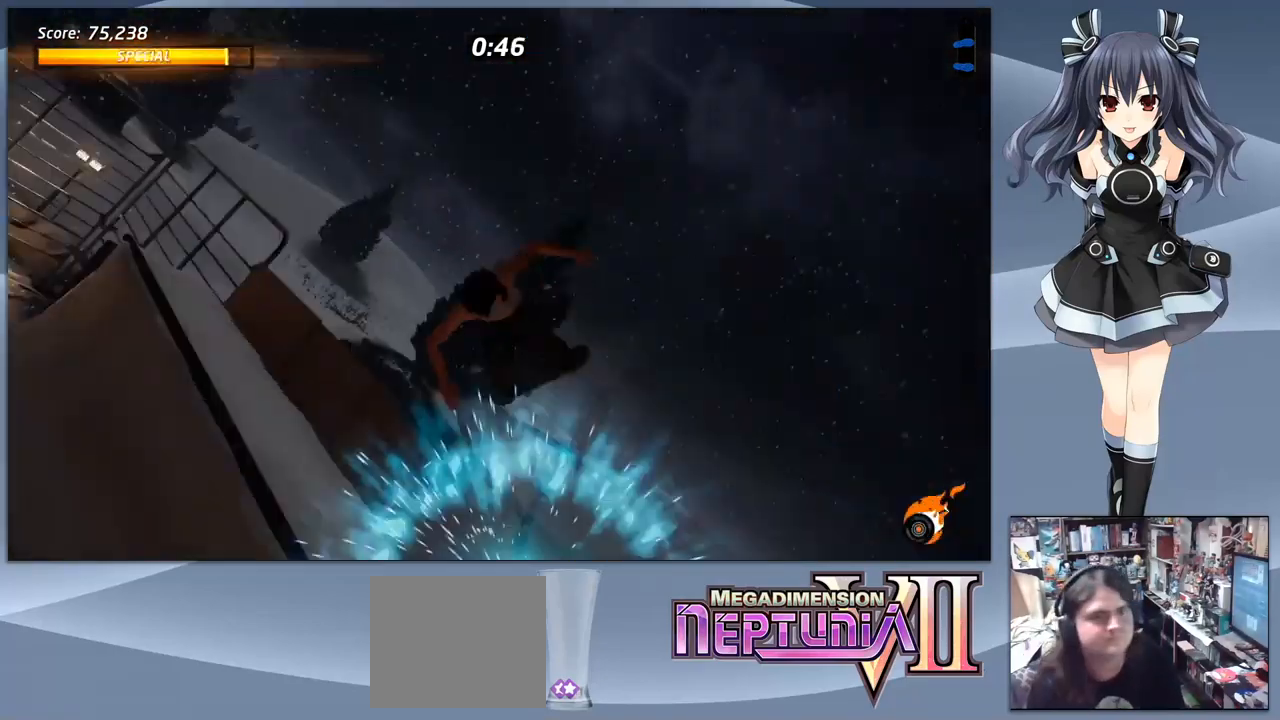
{"buttons": [], "right_stick": "center", "events": [[67, "DPAD_DOWN", "up"], [100, "CIRCLE", "up"]]}
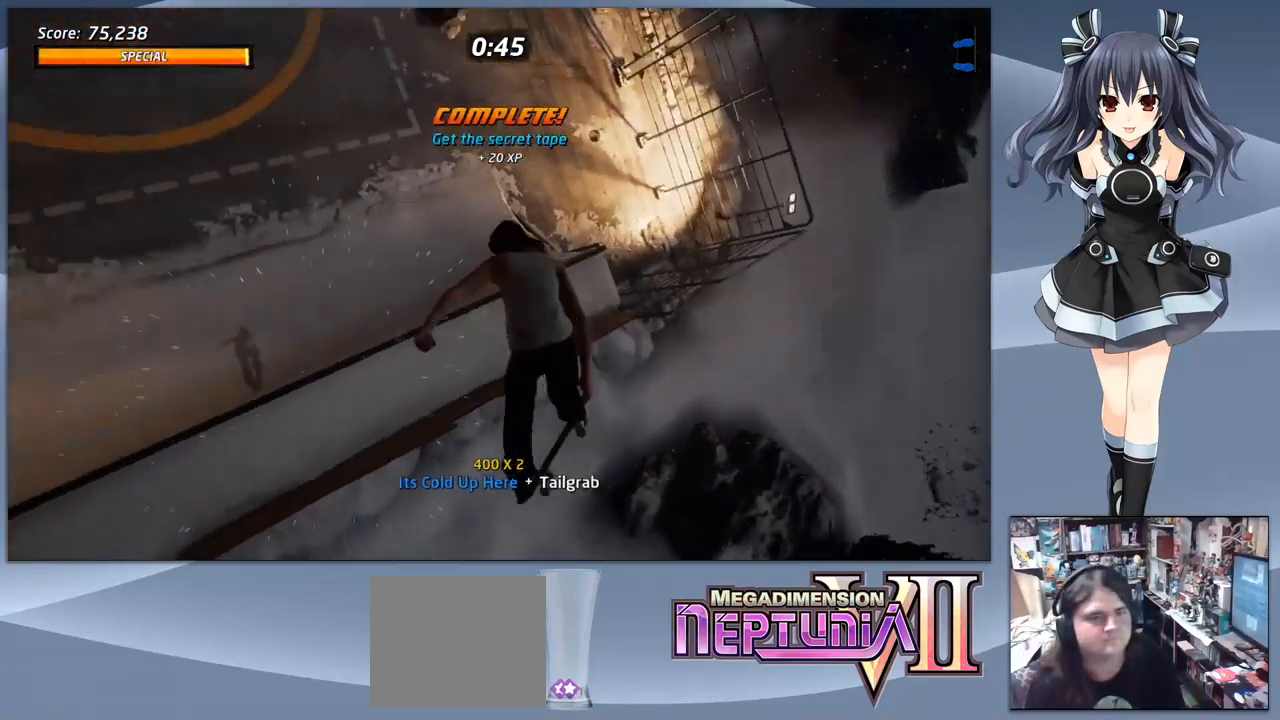
{"buttons": [], "right_stick": "center", "events": []}
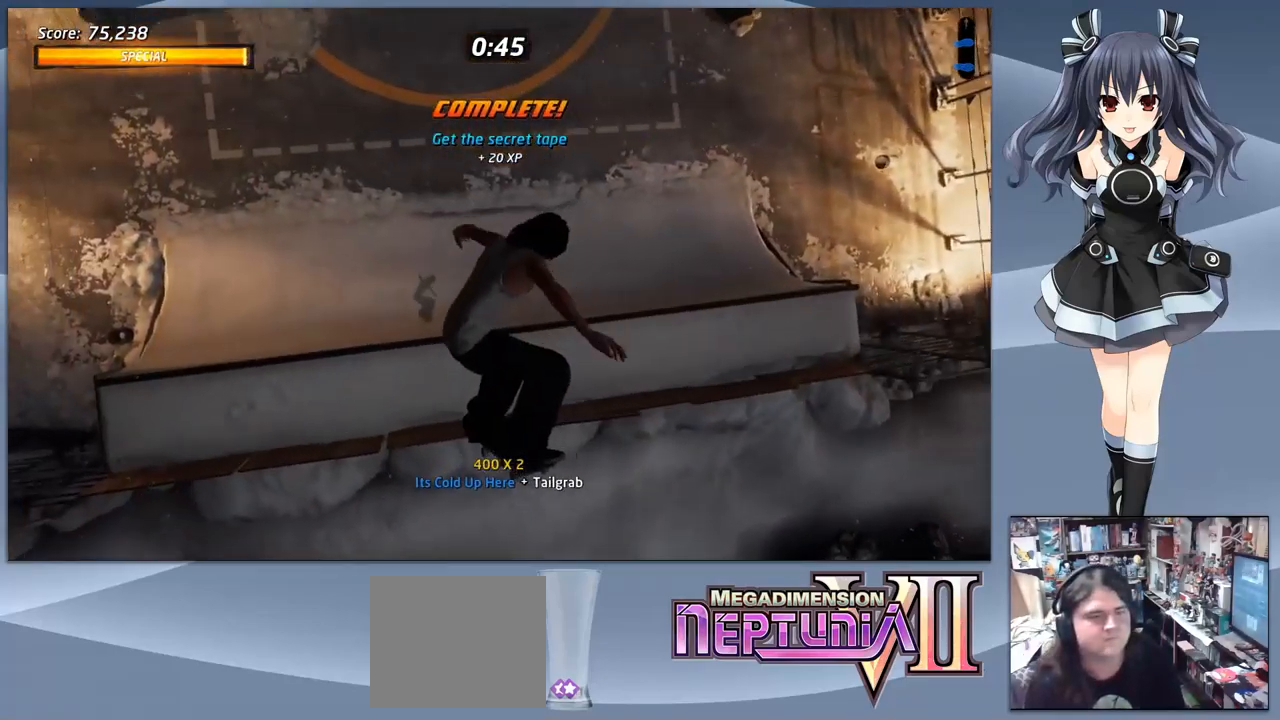
{"buttons": ["CROSS"], "right_stick": "center", "events": [[33, "CROSS", "down"]]}
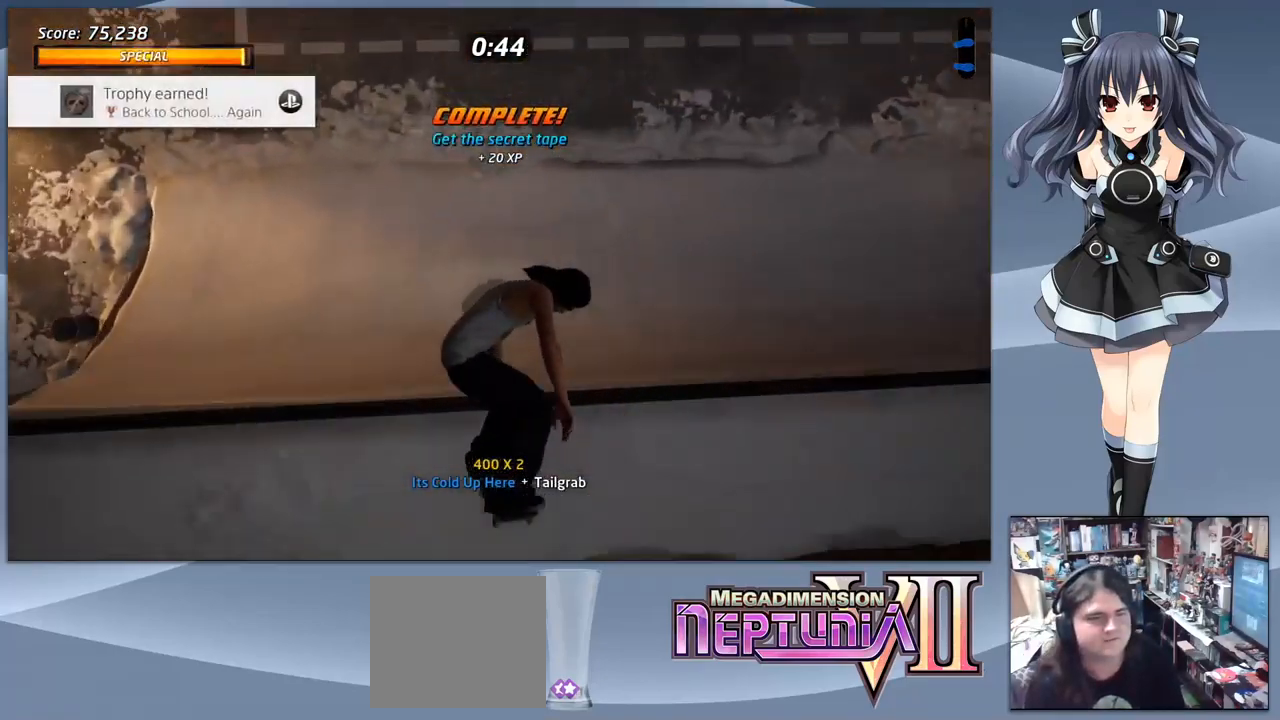
{"buttons": ["CROSS"], "right_stick": "center", "events": [[300, "DPAD_RIGHT", "down"], [433, "DPAD_RIGHT", "up"]]}
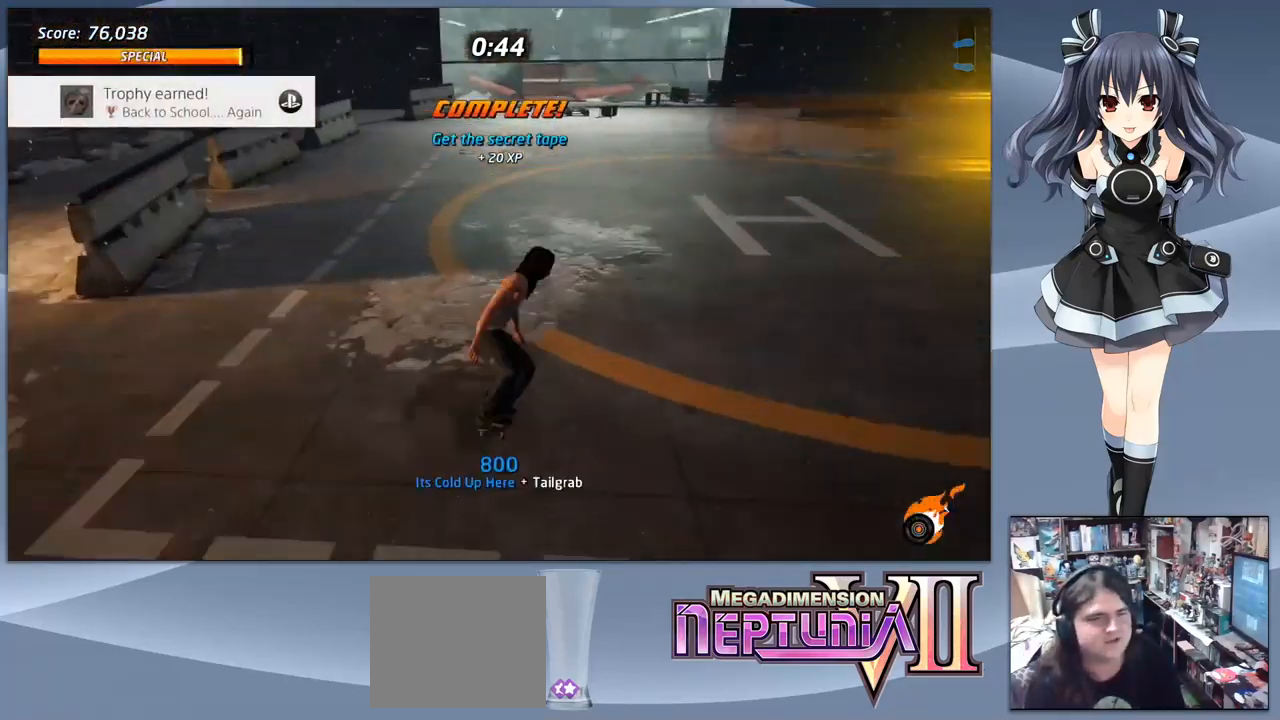
{"buttons": ["CROSS"], "right_stick": "center", "events": []}